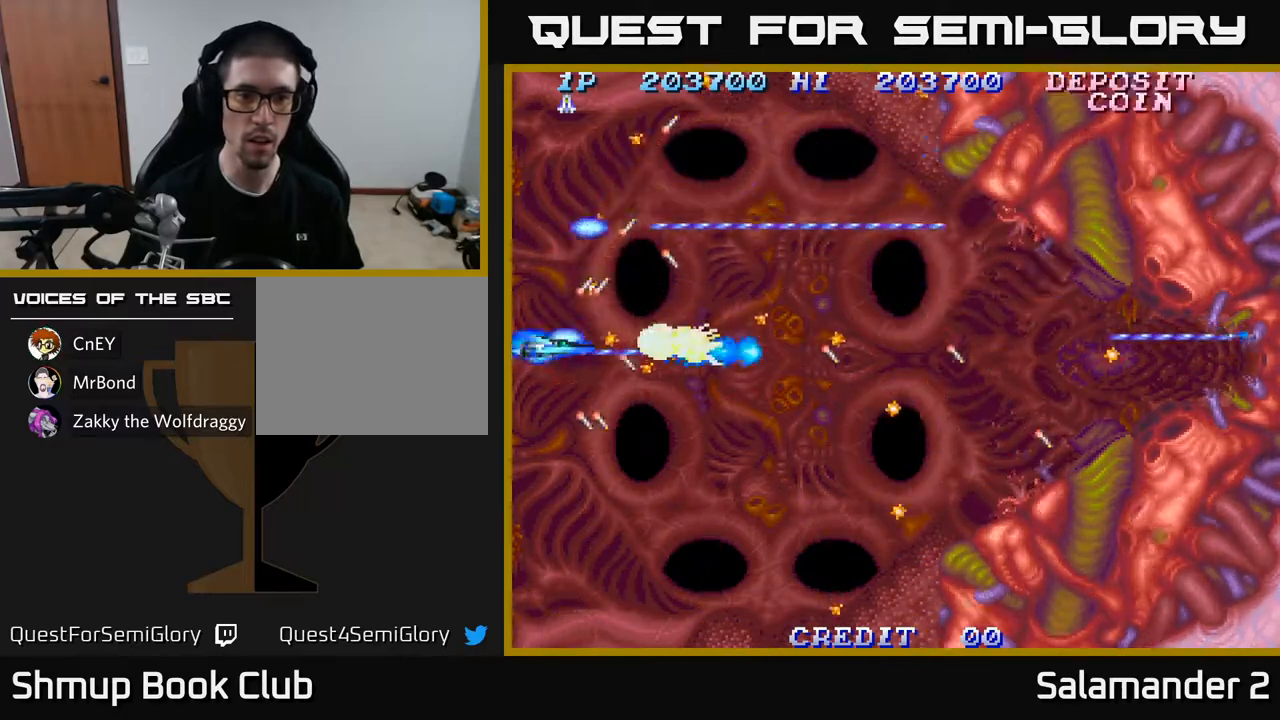
Gameplay with a controller (Xbox layout); each line is a JSON object with the inputs held at the frame after it. "events" lists button and stick changes between this image and that frame as [ms after this image, input, new state], when the widget could be followed in between.
{"buttons": ["A"], "left_stick": "center", "right_stick": "center", "events": [[167, "DPAD_DOWN", "down"], [183, "DPAD_LEFT", "up"], [433, "DPAD_DOWN", "up"]]}
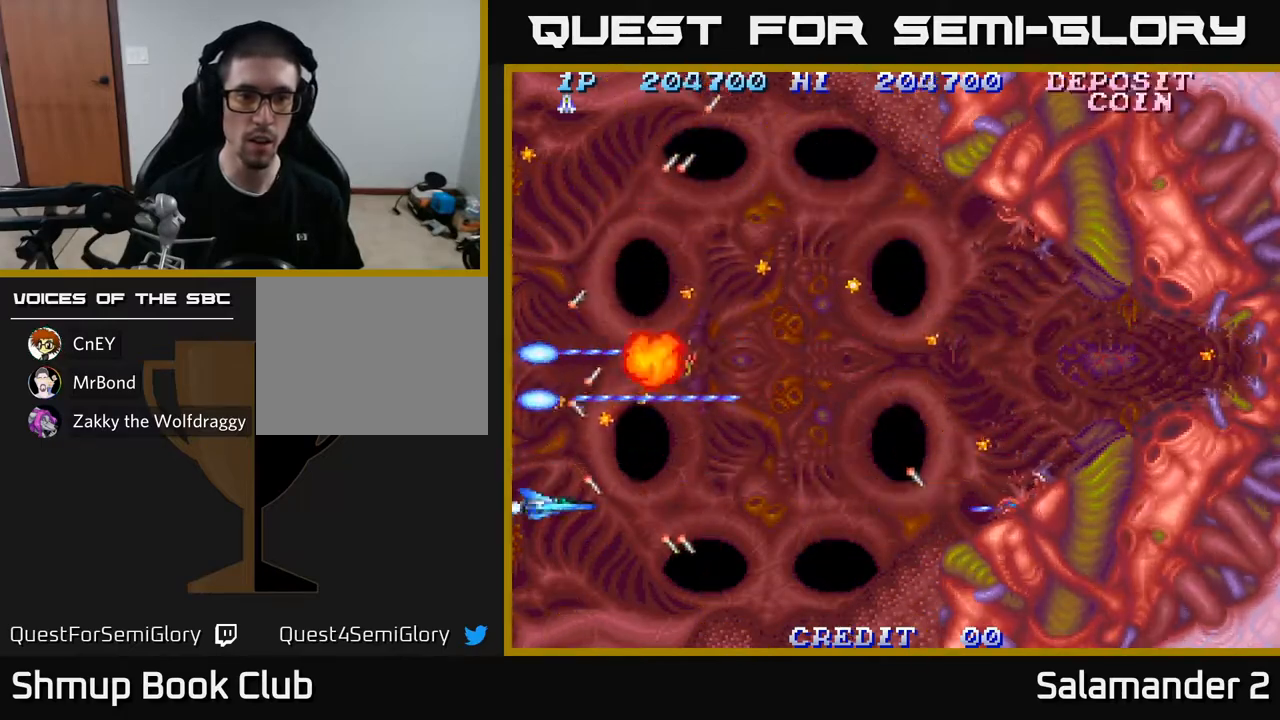
{"buttons": ["A", "DPAD_RIGHT"], "left_stick": "center", "right_stick": "center", "events": [[83, "DPAD_DOWN", "down"], [150, "DPAD_DOWN", "up"], [367, "DPAD_DOWN", "down"], [367, "DPAD_RIGHT", "down"], [450, "DPAD_DOWN", "up"]]}
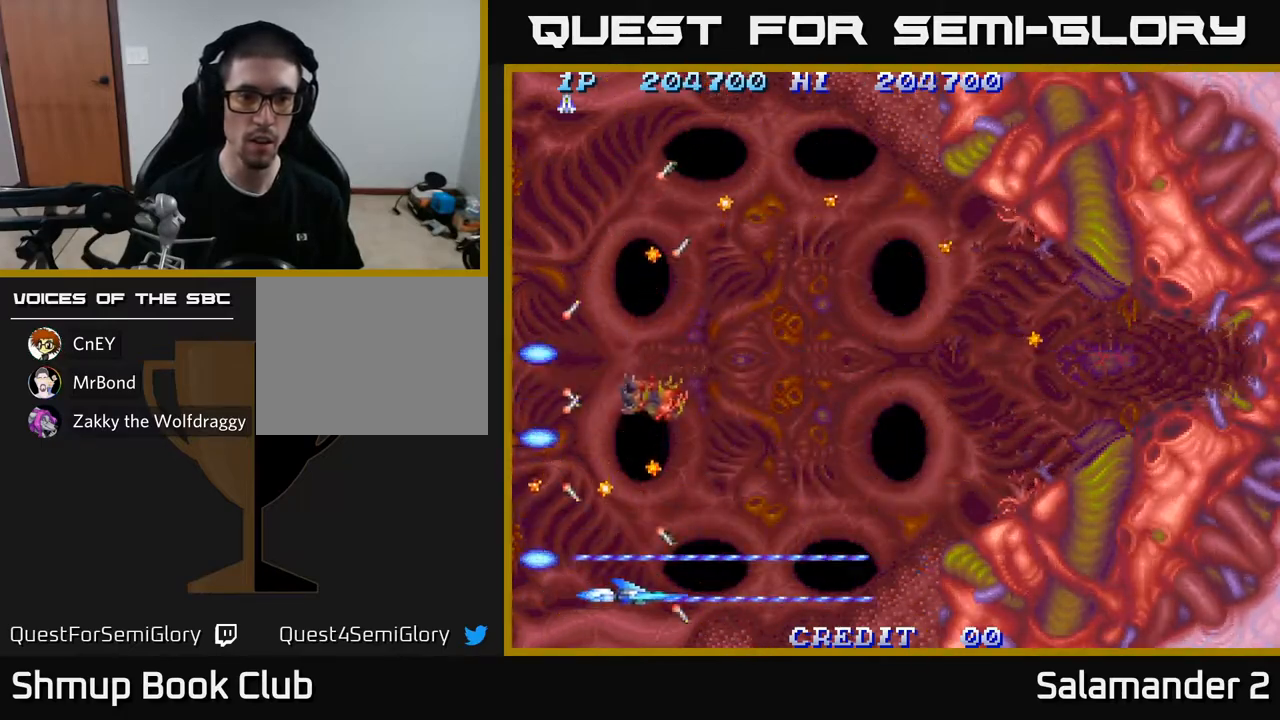
{"buttons": ["A", "DPAD_UP"], "left_stick": "center", "right_stick": "center", "events": [[267, "DPAD_UP", "down"], [433, "DPAD_RIGHT", "up"]]}
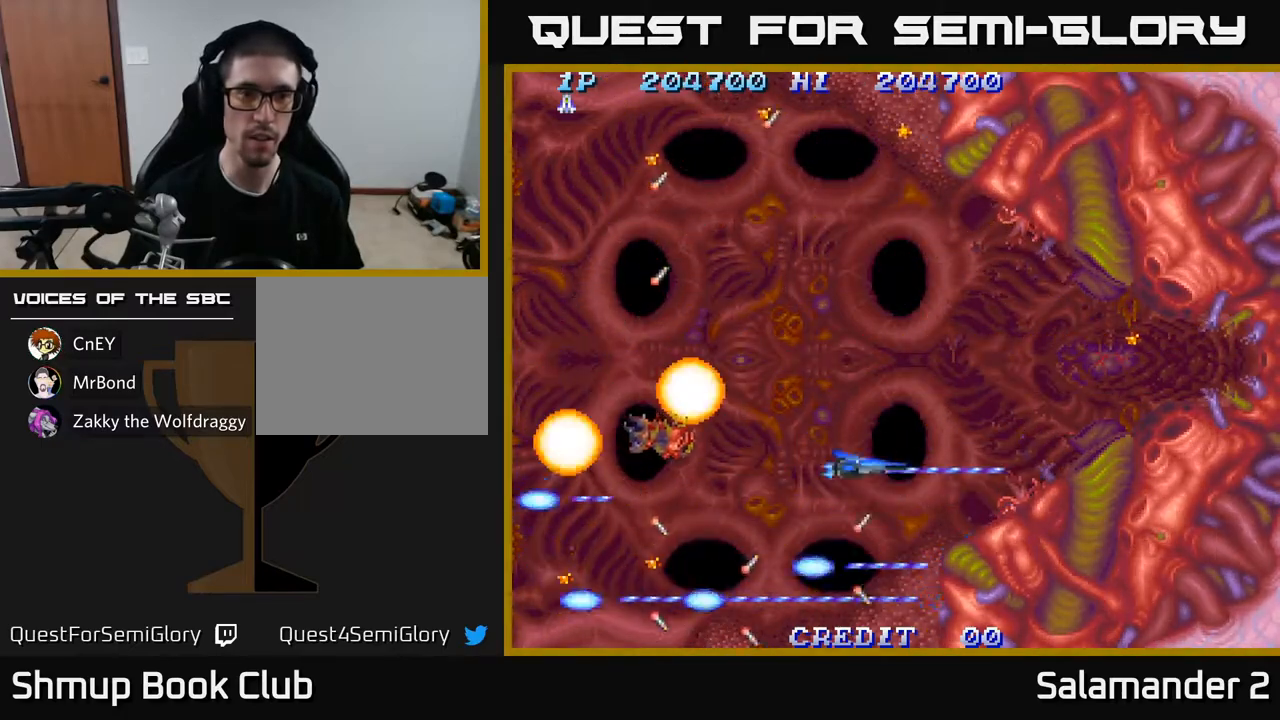
{"buttons": ["A", "DPAD_LEFT"], "left_stick": "center", "right_stick": "center", "events": [[433, "DPAD_LEFT", "down"], [433, "DPAD_UP", "up"]]}
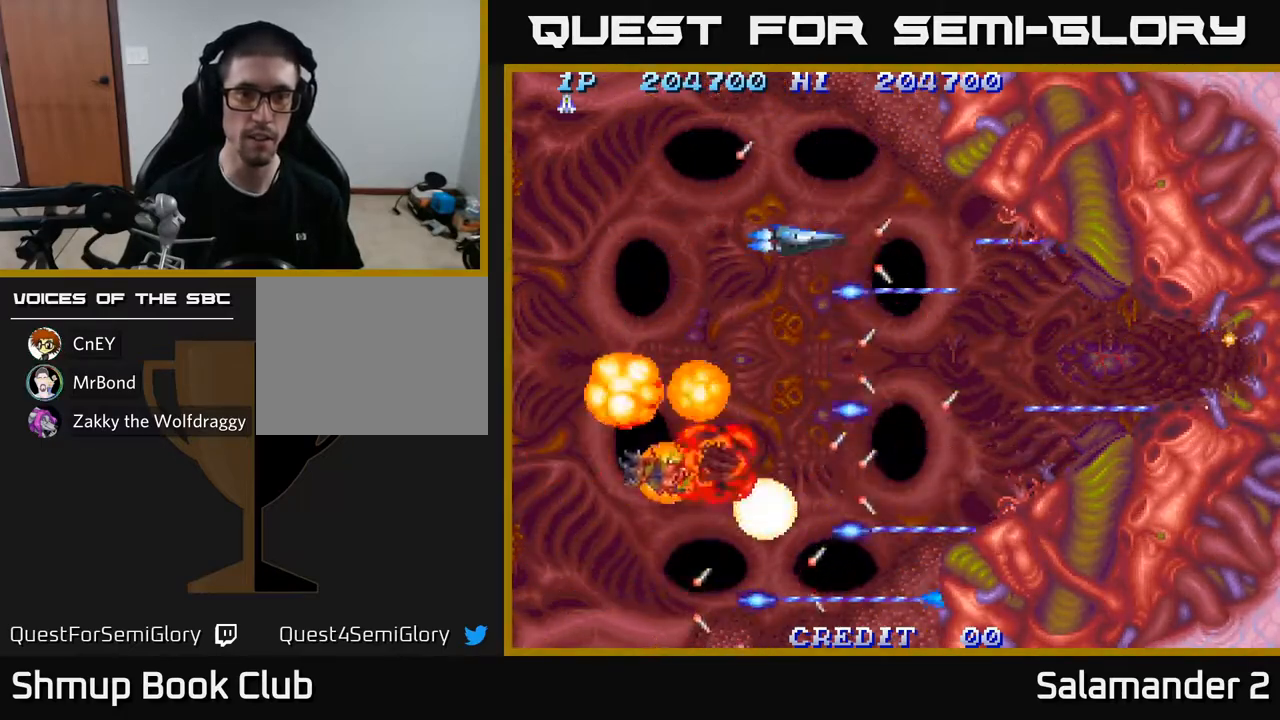
{"buttons": ["A"], "left_stick": "center", "right_stick": "center", "events": [[67, "DPAD_DOWN", "down"], [133, "DPAD_LEFT", "up"], [217, "DPAD_DOWN", "up"]]}
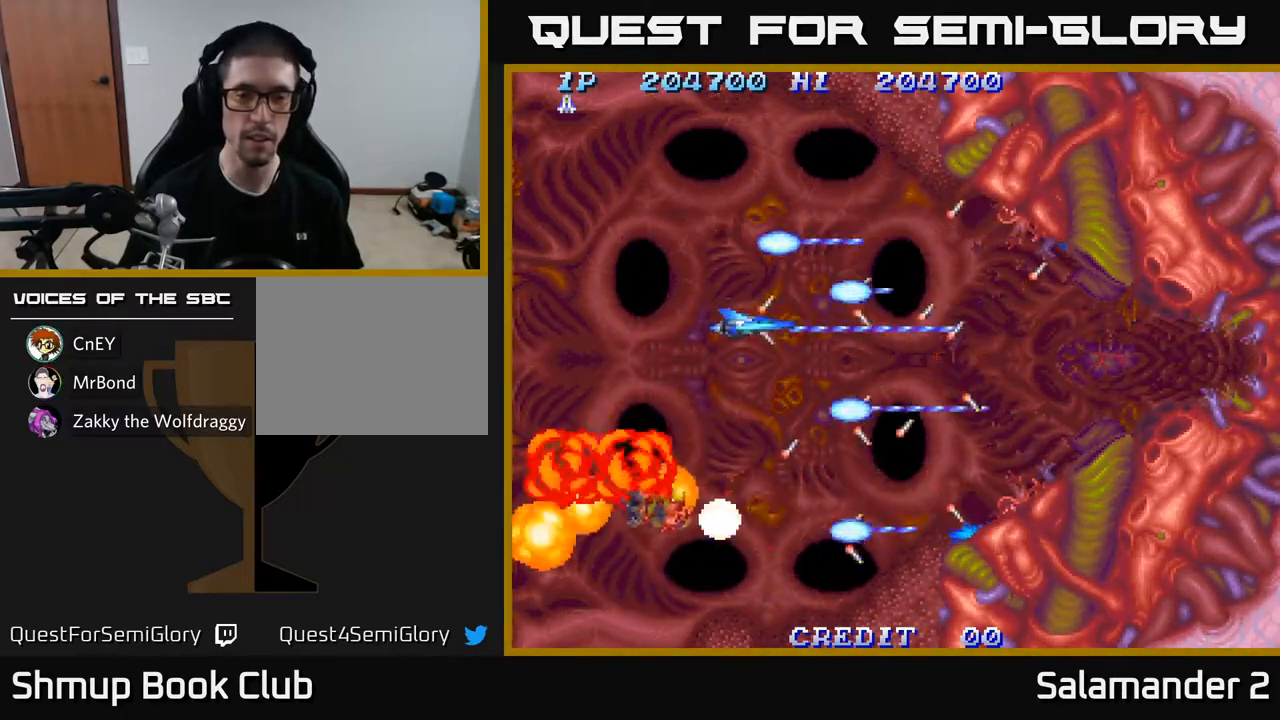
{"buttons": ["A"], "left_stick": "center", "right_stick": "center", "events": [[33, "DPAD_DOWN", "down"], [117, "DPAD_RIGHT", "down"], [183, "DPAD_DOWN", "up"], [300, "DPAD_RIGHT", "up"], [383, "DPAD_LEFT", "down"], [483, "DPAD_LEFT", "up"]]}
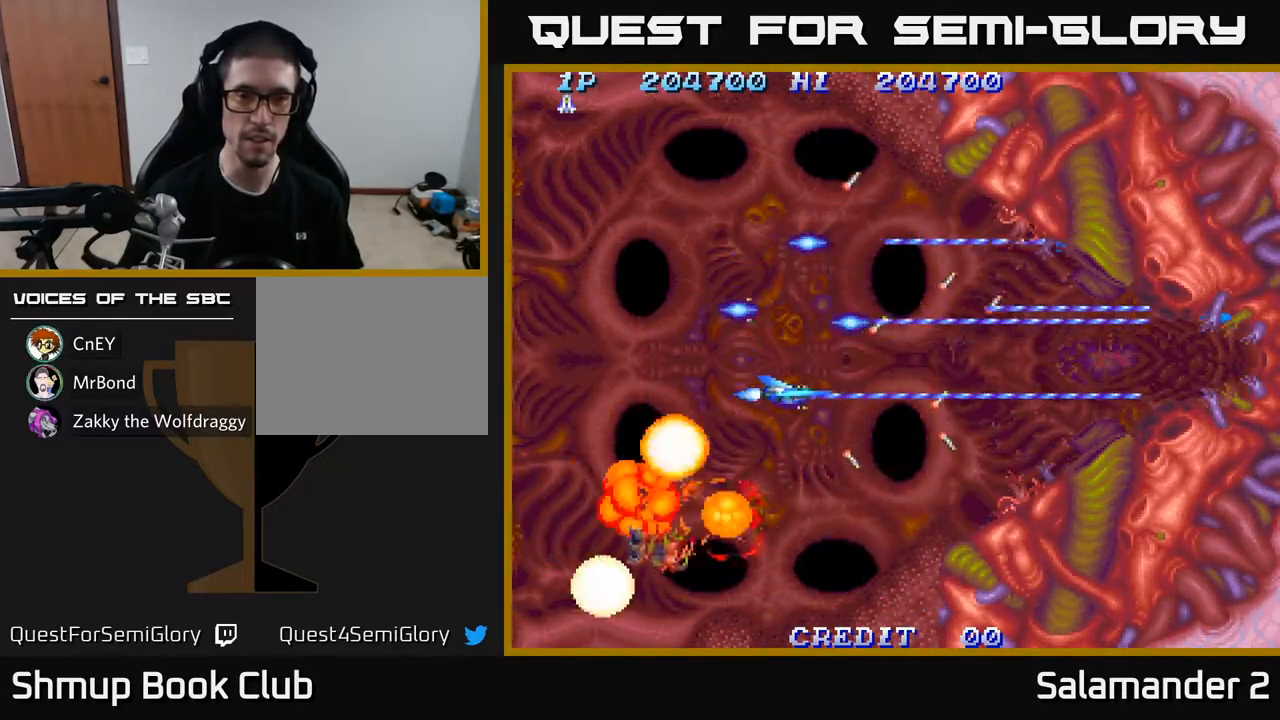
{"buttons": ["A"], "left_stick": "center", "right_stick": "center", "events": [[217, "DPAD_UP", "down"], [300, "DPAD_LEFT", "down"], [367, "DPAD_UP", "up"], [467, "DPAD_LEFT", "up"]]}
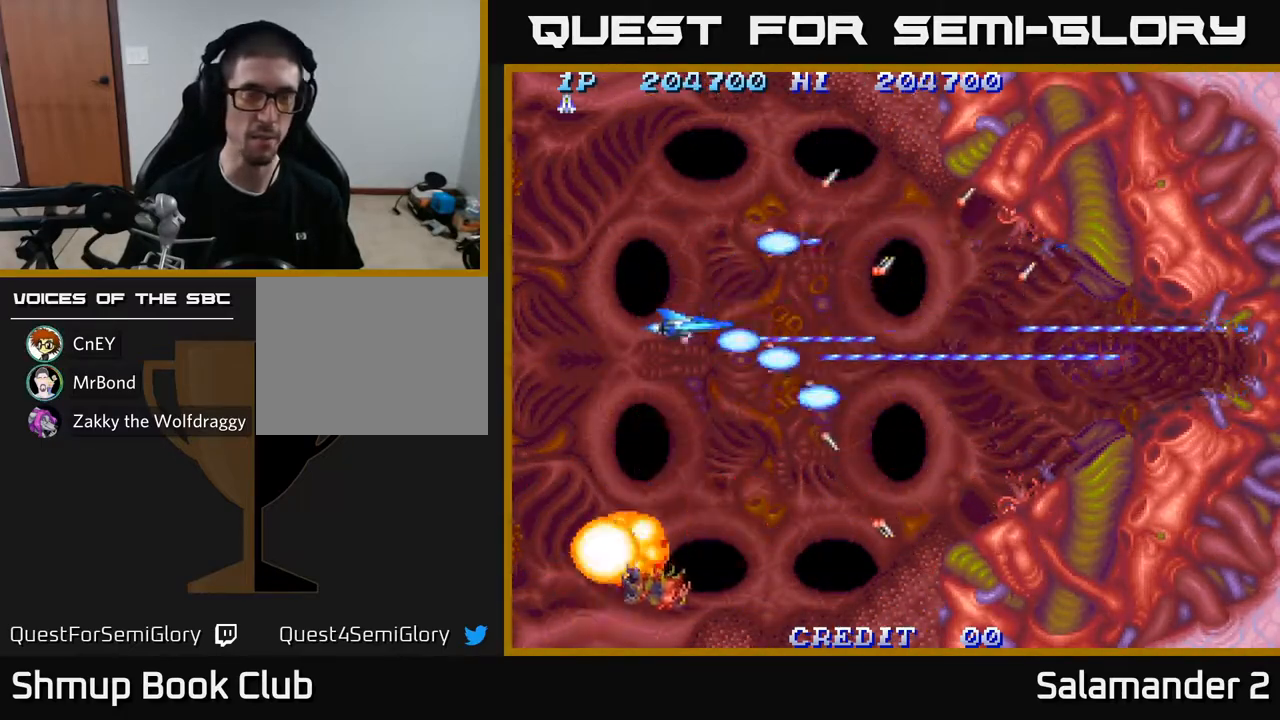
{"buttons": ["A"], "left_stick": "center", "right_stick": "center", "events": []}
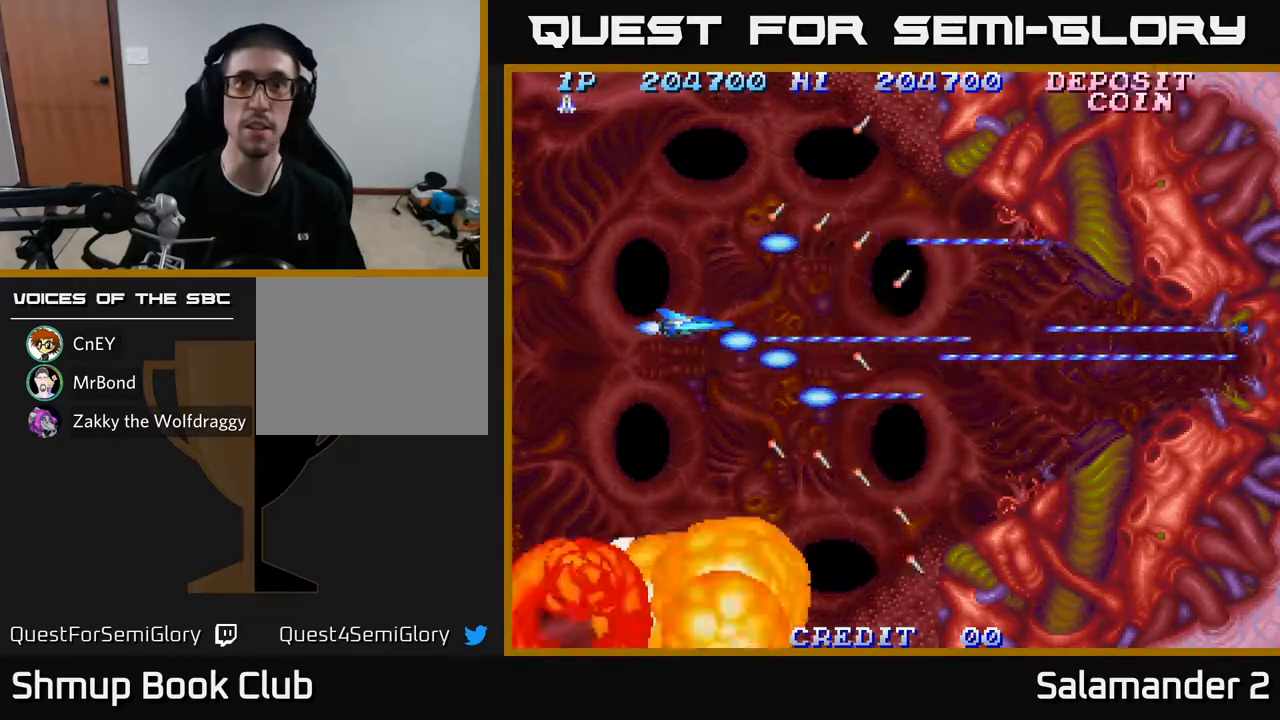
{"buttons": ["A"], "left_stick": "center", "right_stick": "center", "events": []}
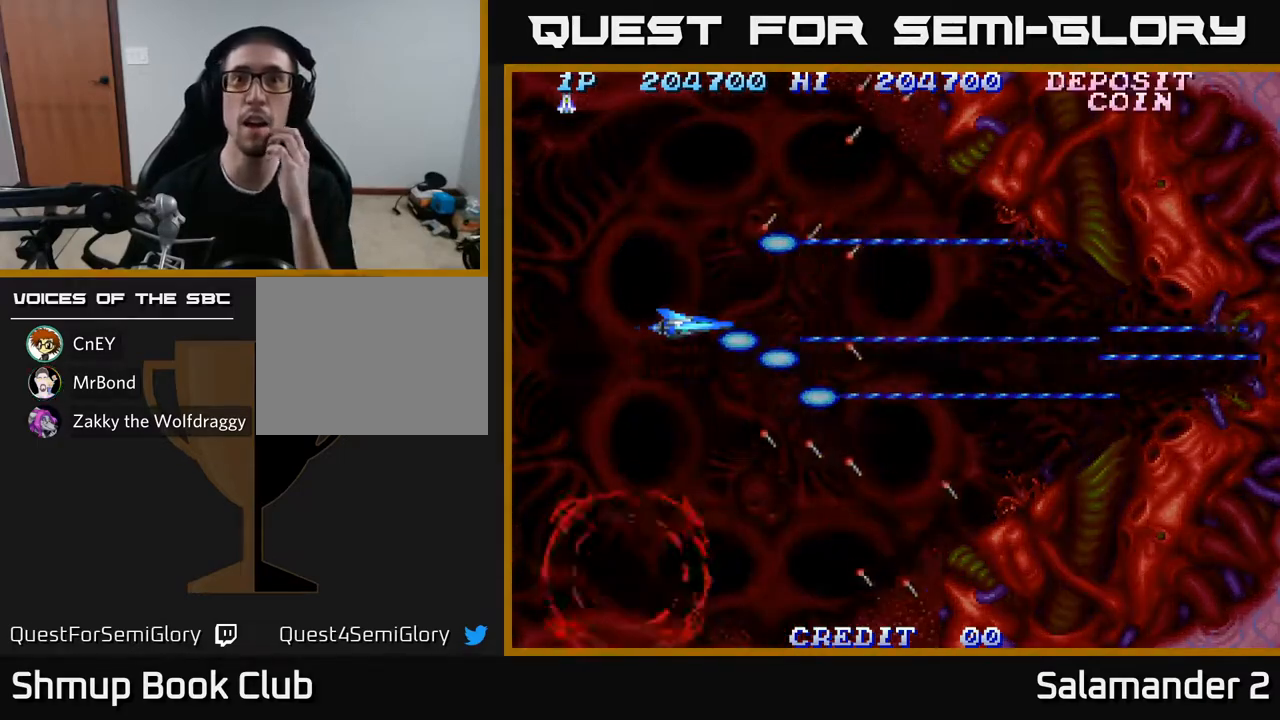
{"buttons": ["A"], "left_stick": "center", "right_stick": "center", "events": []}
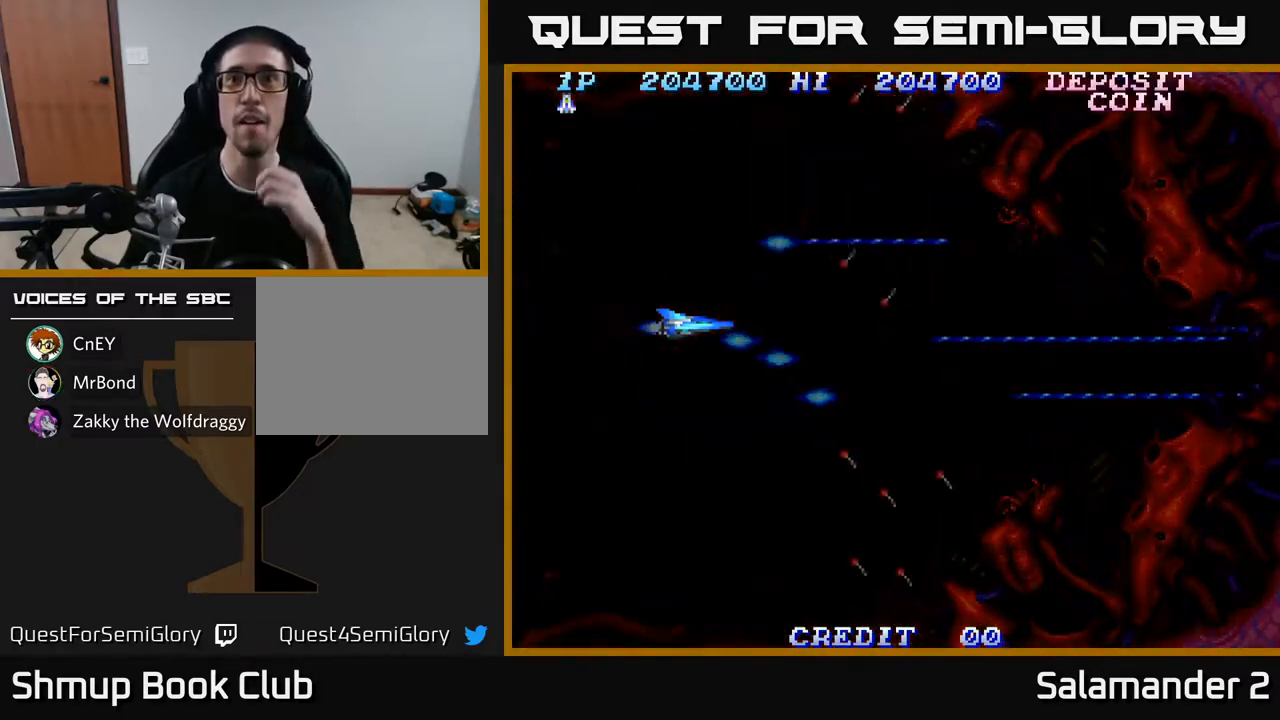
{"buttons": ["A"], "left_stick": "center", "right_stick": "center", "events": []}
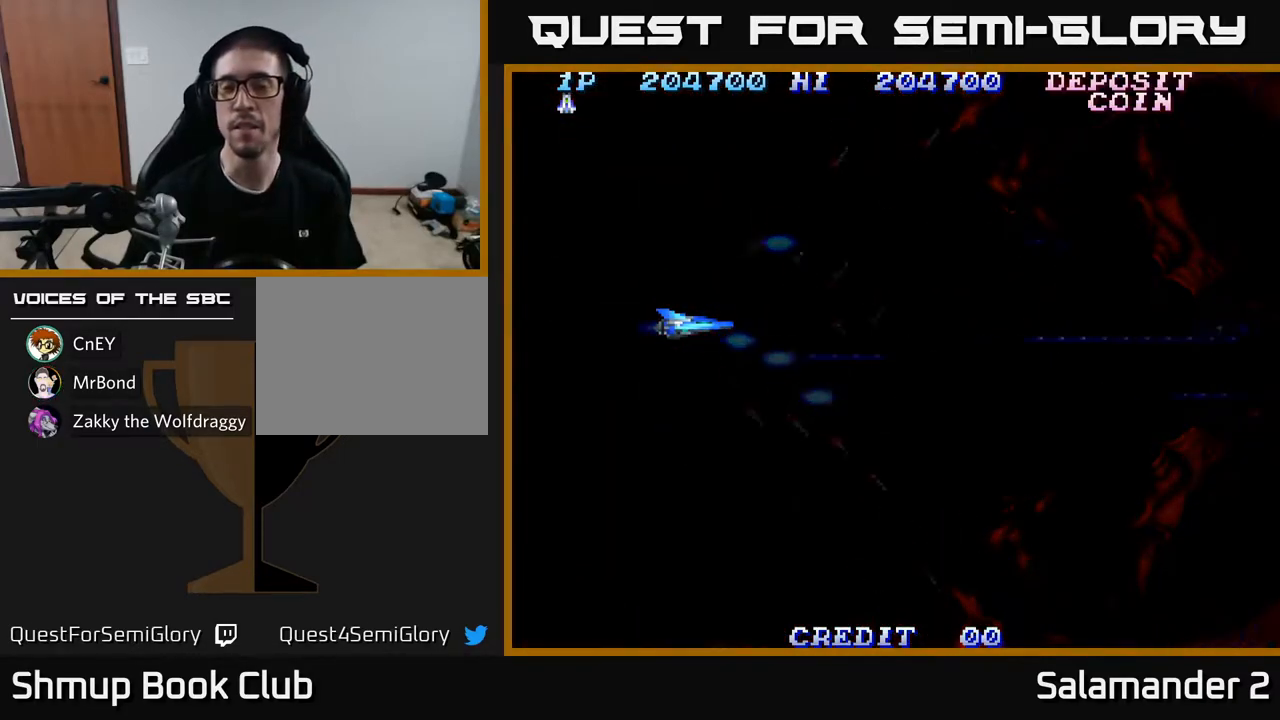
{"buttons": ["A"], "left_stick": "center", "right_stick": "center", "events": []}
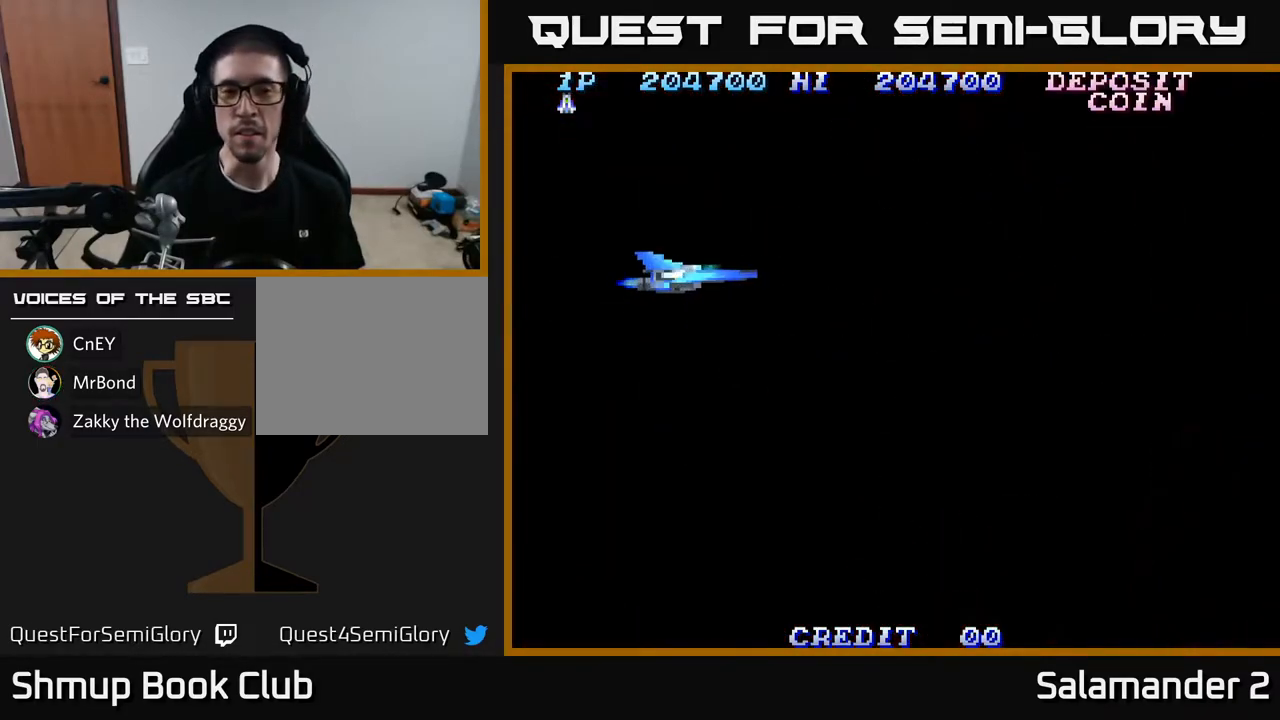
{"buttons": [], "left_stick": "center", "right_stick": "center", "events": [[117, "A", "up"]]}
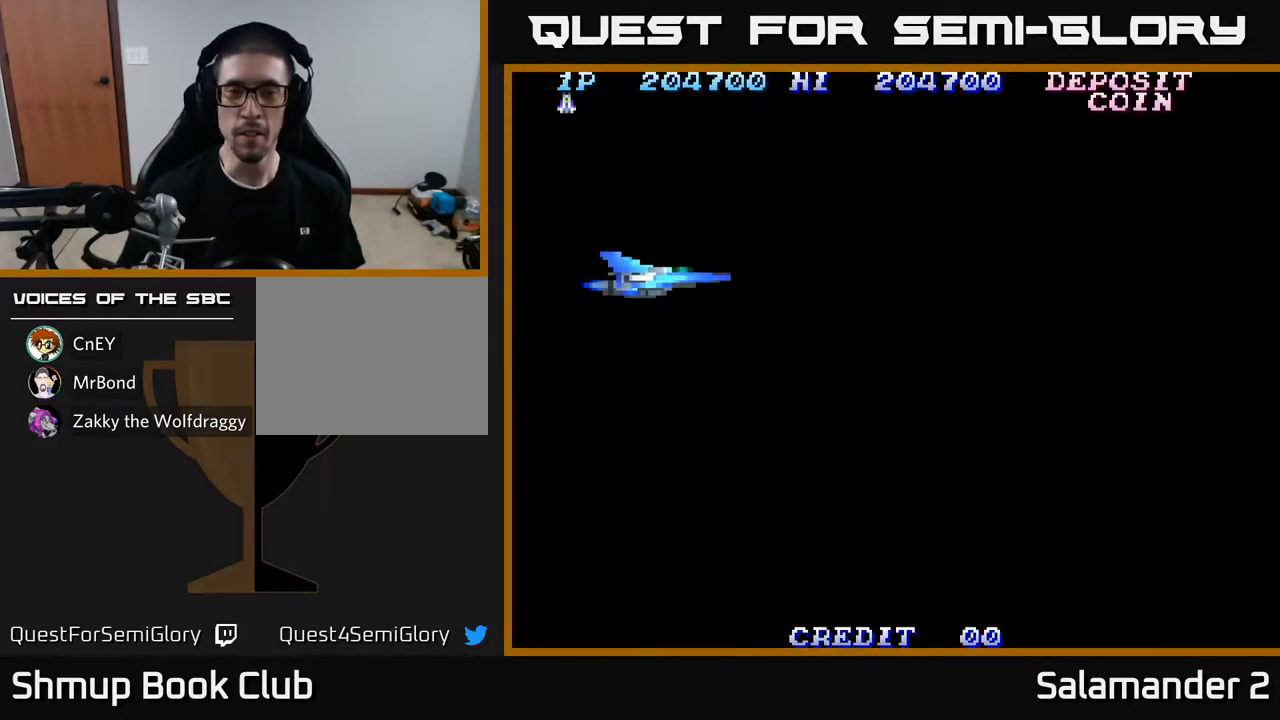
{"buttons": ["A"], "left_stick": "center", "right_stick": "center", "events": [[267, "A", "down"]]}
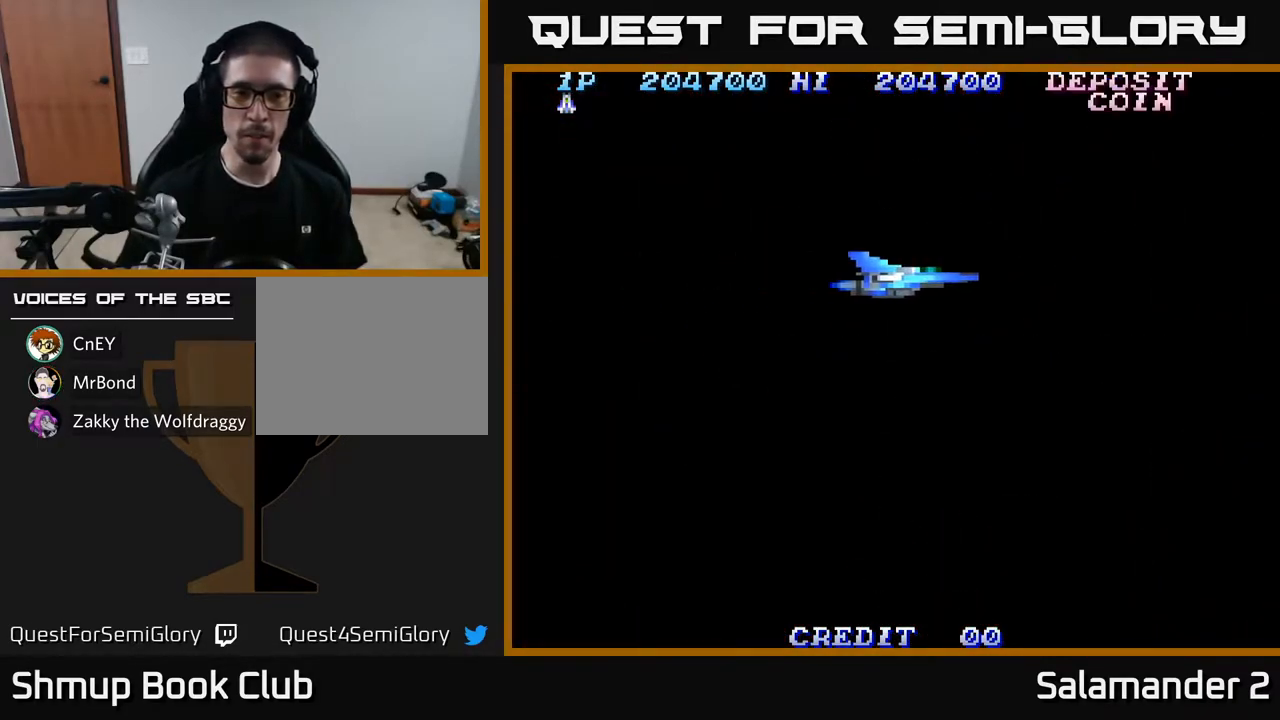
{"buttons": ["A"], "left_stick": "center", "right_stick": "center", "events": []}
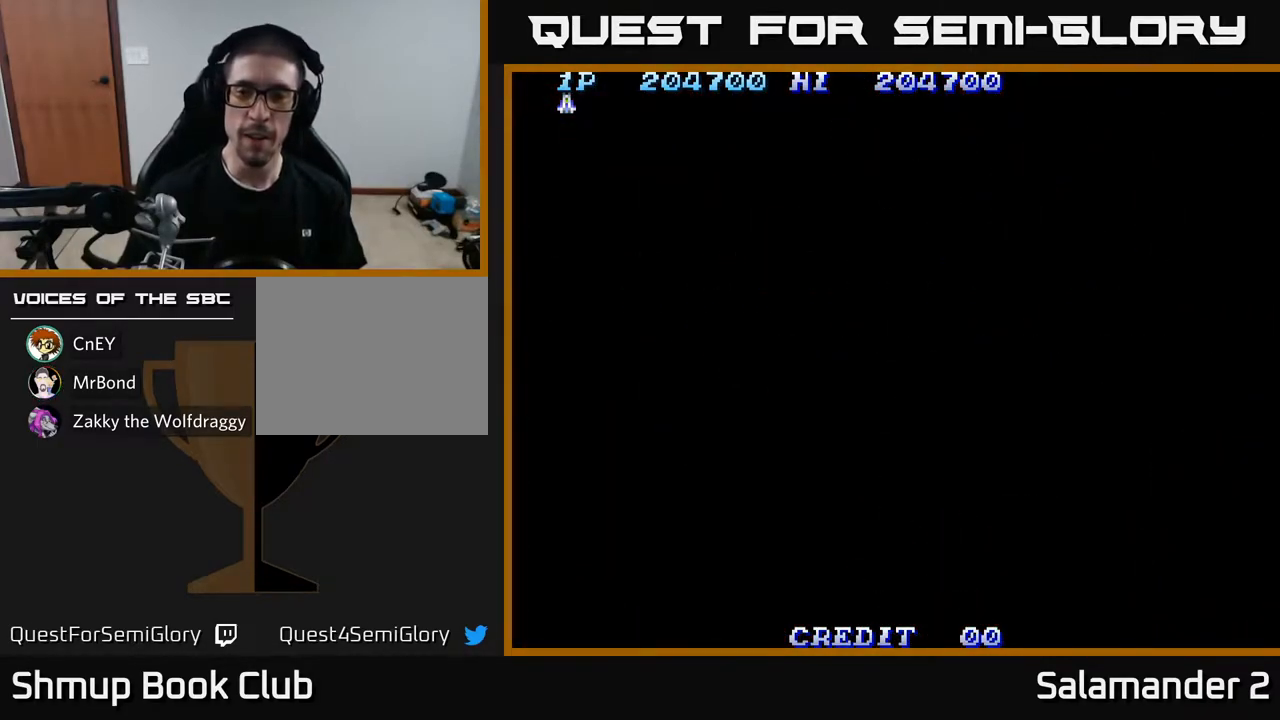
{"buttons": [], "left_stick": "center", "right_stick": "center", "events": [[233, "A", "up"]]}
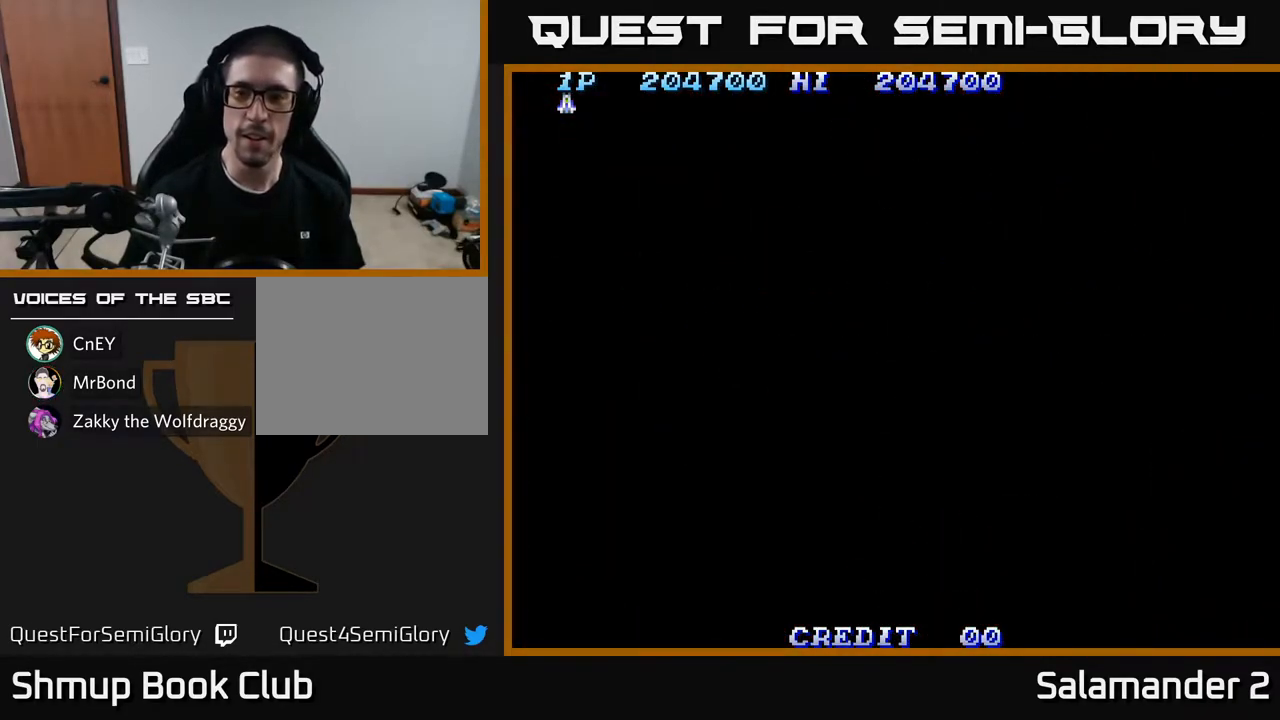
{"buttons": ["A"], "left_stick": "center", "right_stick": "center", "events": [[117, "A", "down"]]}
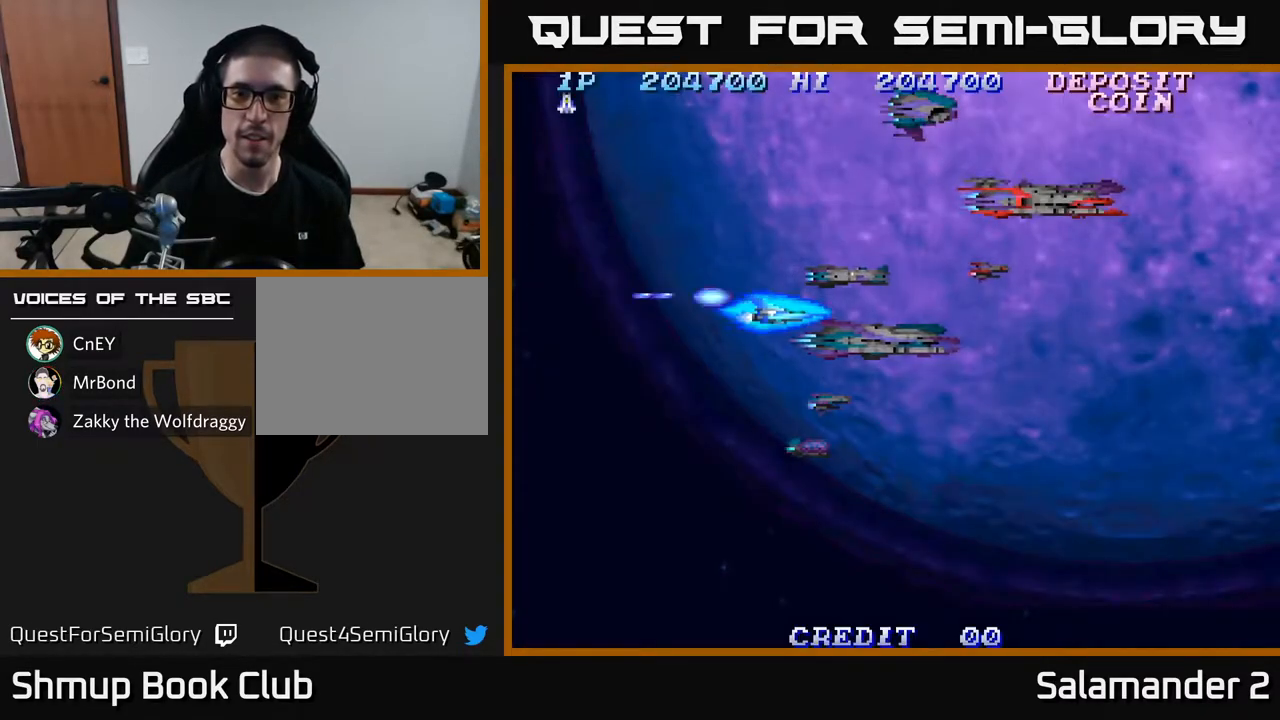
{"buttons": ["A", "DPAD_RIGHT"], "left_stick": "center", "right_stick": "center", "events": [[100, "A", "up"], [250, "A", "down"], [383, "DPAD_RIGHT", "down"]]}
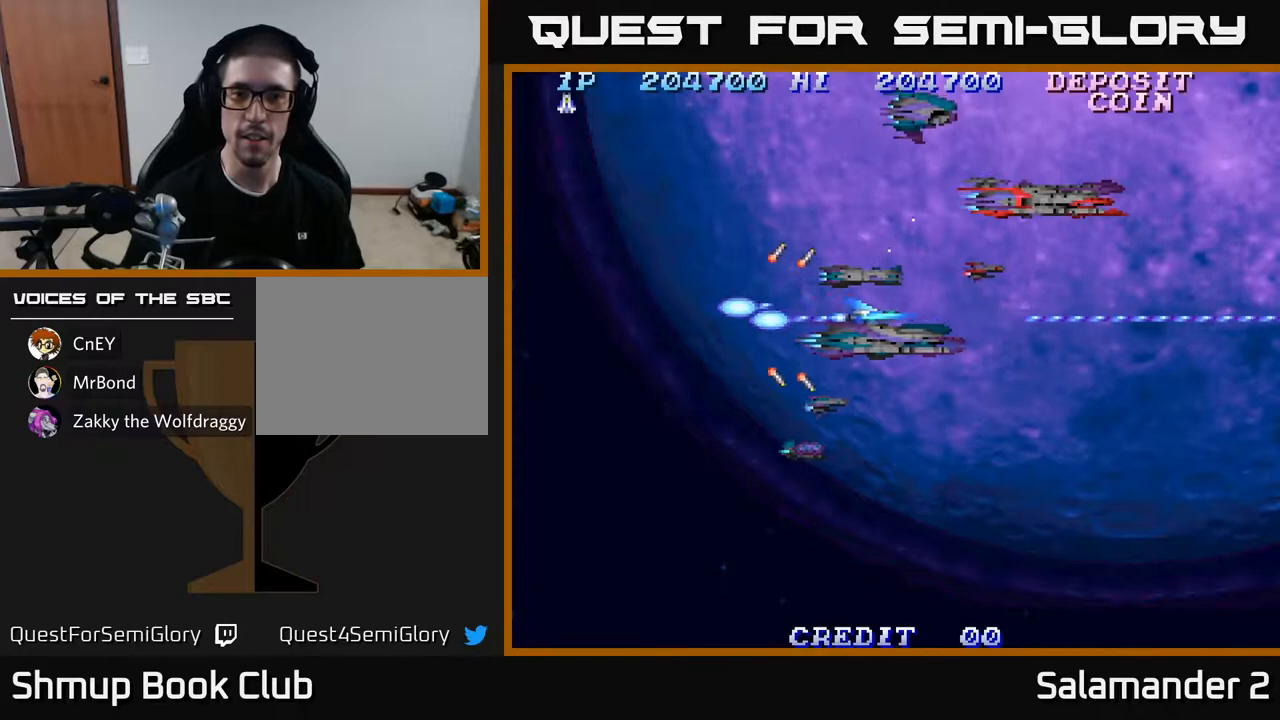
{"buttons": ["A", "DPAD_DOWN", "DPAD_LEFT"], "left_stick": "center", "right_stick": "center", "events": [[50, "DPAD_UP", "down"], [83, "DPAD_RIGHT", "up"], [233, "DPAD_LEFT", "down"], [417, "DPAD_UP", "up"], [500, "DPAD_DOWN", "down"]]}
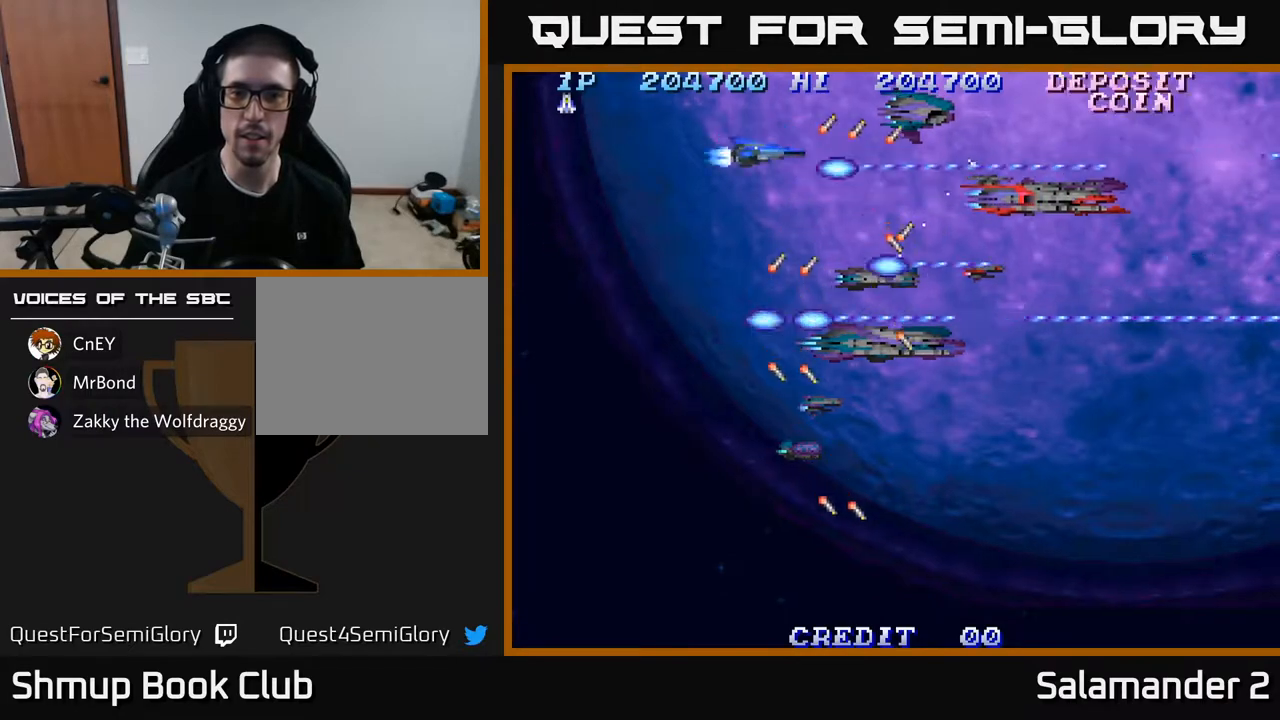
{"buttons": ["A", "DPAD_DOWN", "DPAD_RIGHT"], "left_stick": "center", "right_stick": "center", "events": [[17, "DPAD_LEFT", "up"], [283, "DPAD_RIGHT", "down"]]}
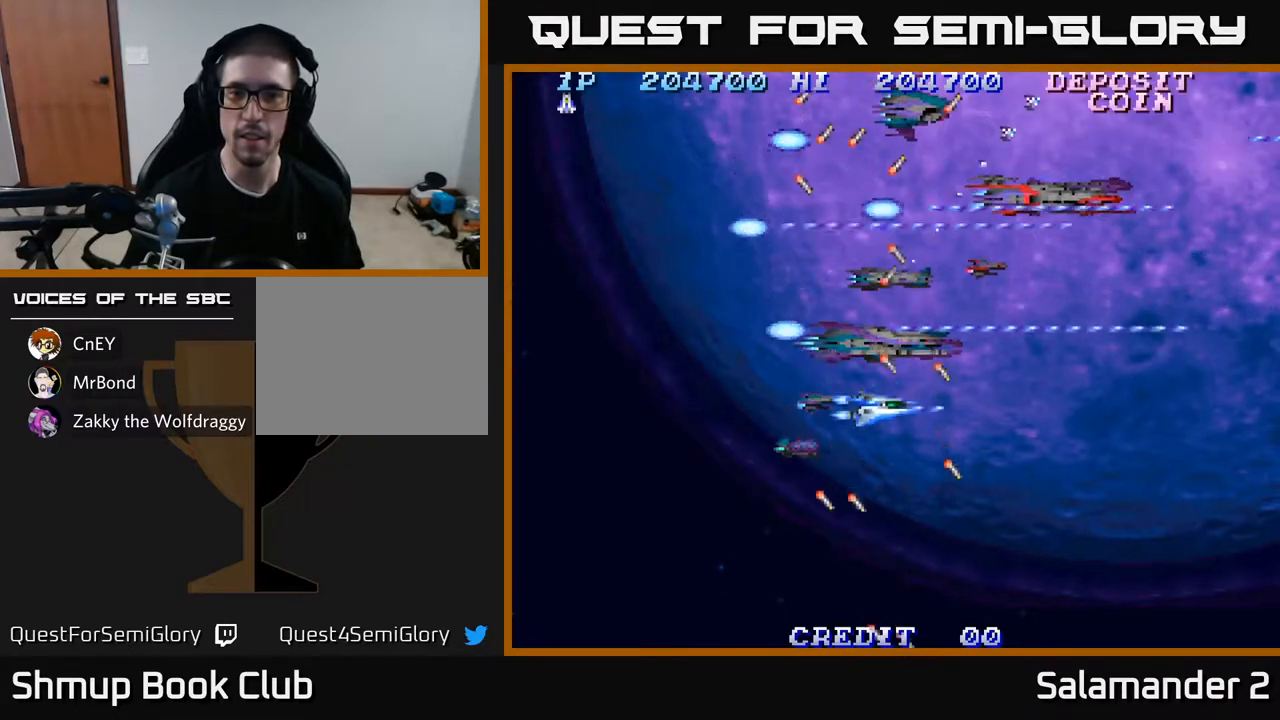
{"buttons": ["A", "DPAD_UP", "DPAD_LEFT"], "left_stick": "center", "right_stick": "center", "events": [[167, "DPAD_DOWN", "up"], [283, "DPAD_RIGHT", "up"], [300, "DPAD_UP", "down"], [417, "DPAD_LEFT", "down"]]}
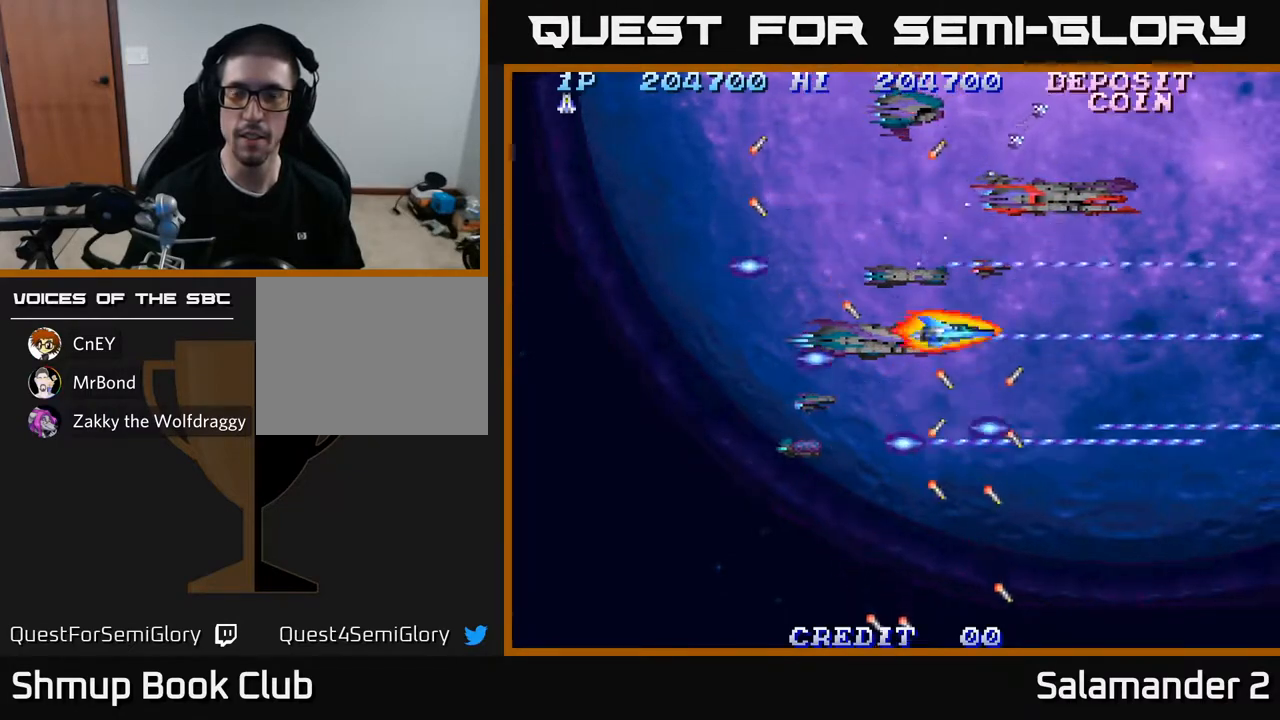
{"buttons": ["A"], "left_stick": "center", "right_stick": "center", "events": [[400, "DPAD_UP", "up"], [467, "DPAD_LEFT", "up"]]}
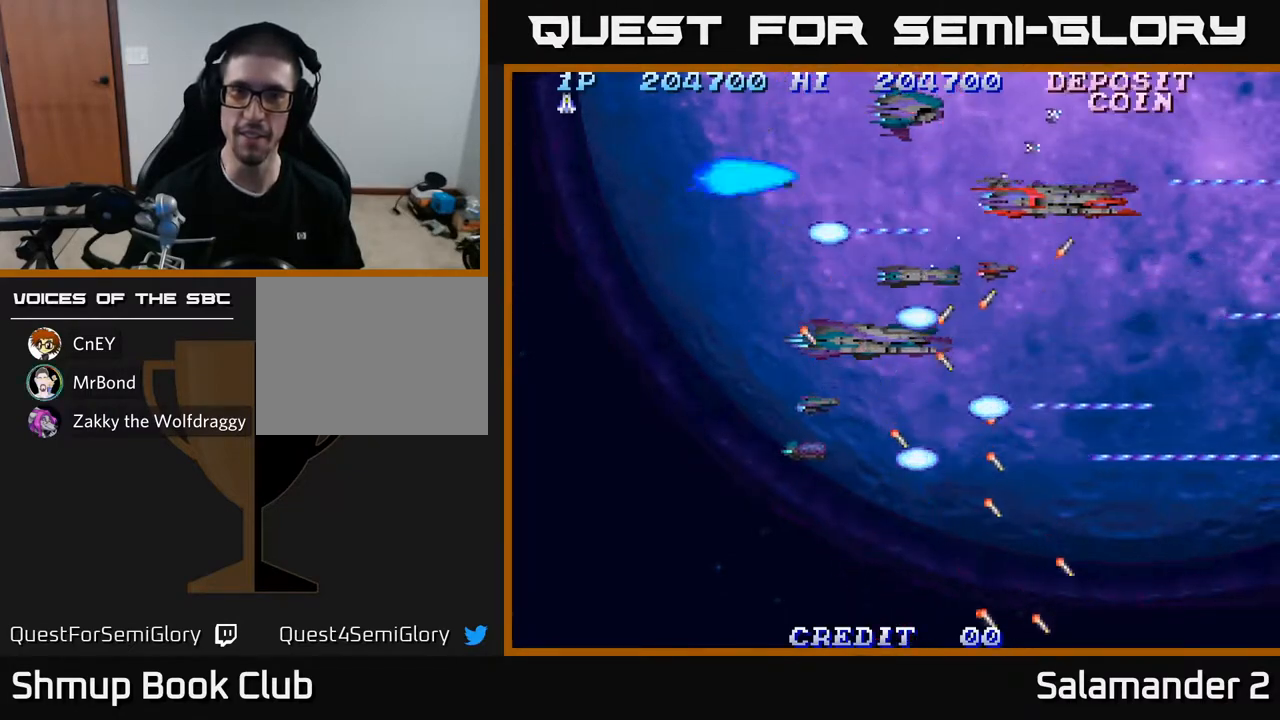
{"buttons": ["A"], "left_stick": "center", "right_stick": "center", "events": []}
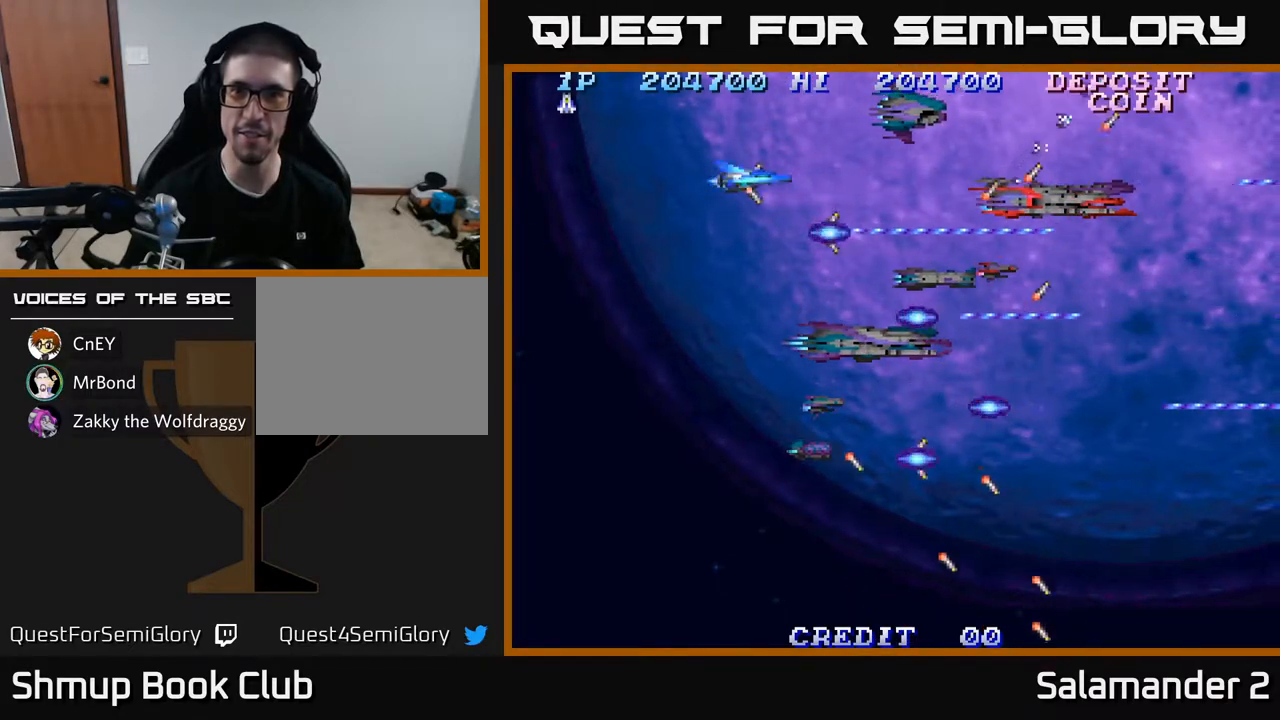
{"buttons": ["A"], "left_stick": "center", "right_stick": "center", "events": [[133, "DPAD_UP", "down"], [150, "DPAD_LEFT", "down"], [200, "DPAD_UP", "up"], [317, "DPAD_LEFT", "up"]]}
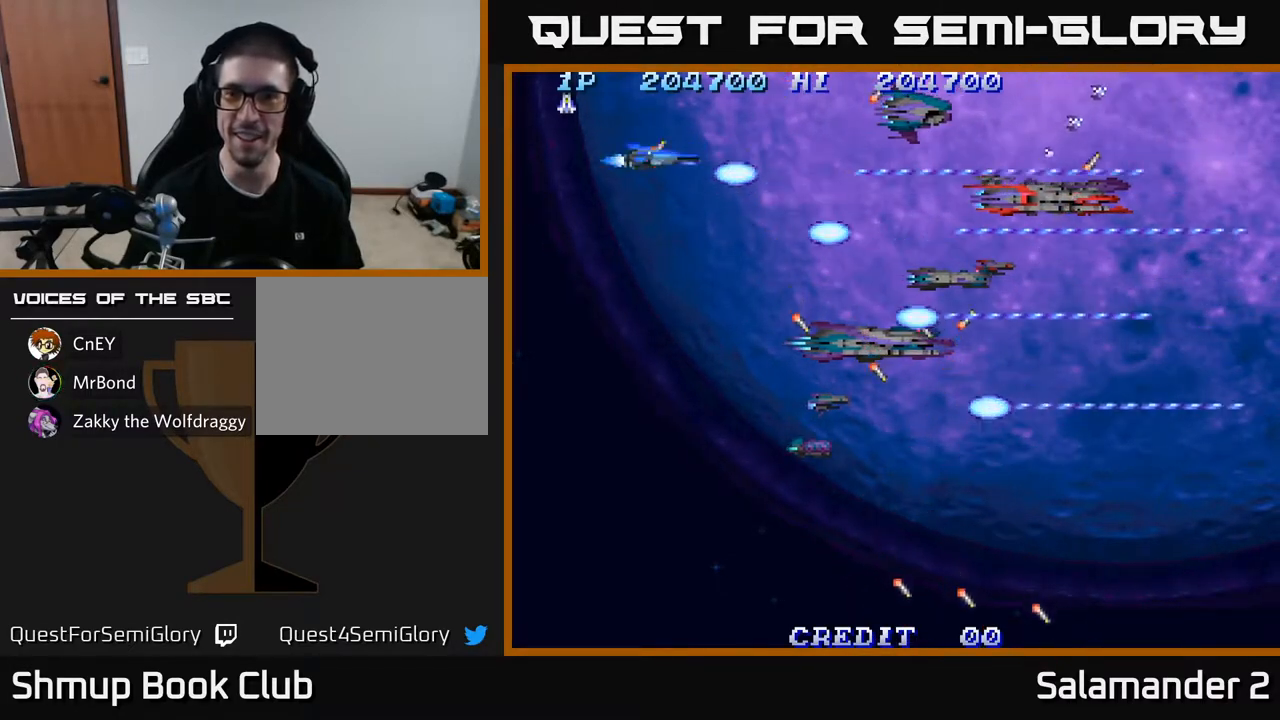
{"buttons": ["A", "DPAD_DOWN", "DPAD_RIGHT"], "left_stick": "center", "right_stick": "center", "events": [[17, "DPAD_DOWN", "down"], [67, "DPAD_RIGHT", "down"]]}
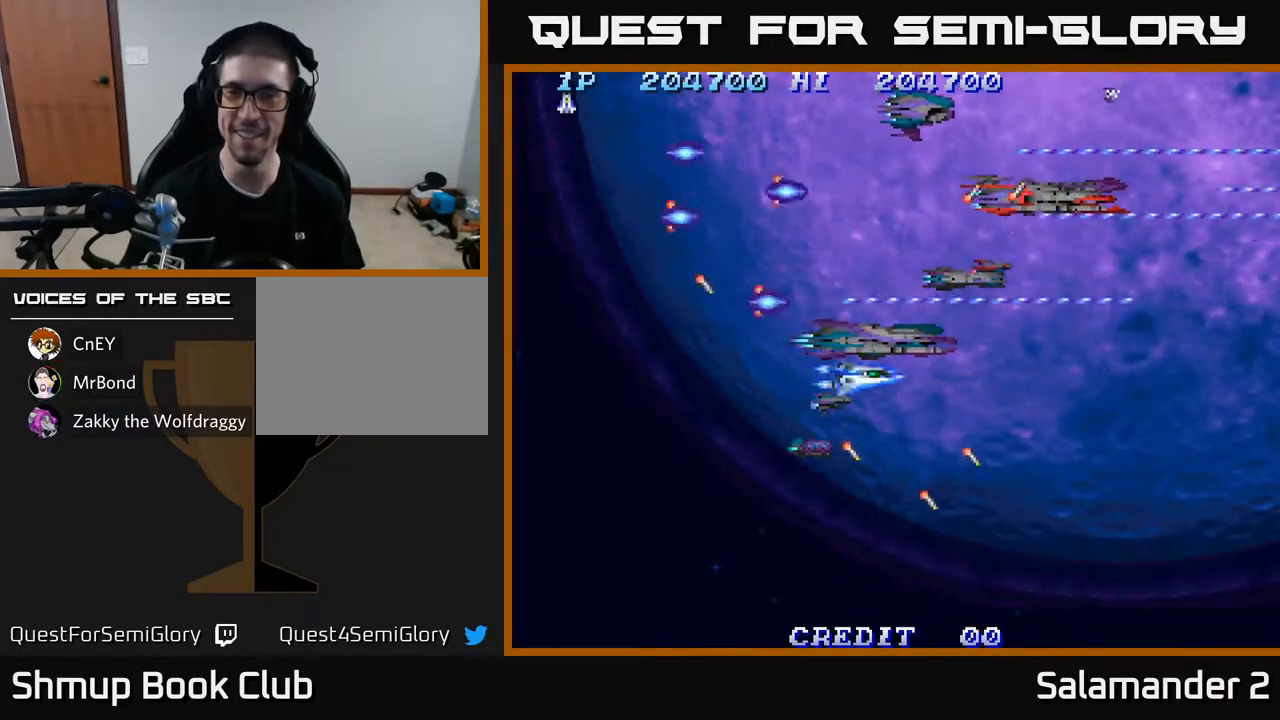
{"buttons": ["A", "DPAD_UP", "DPAD_LEFT"], "left_stick": "center", "right_stick": "center", "events": [[283, "DPAD_DOWN", "up"], [317, "DPAD_RIGHT", "up"], [333, "DPAD_UP", "down"], [400, "DPAD_LEFT", "down"]]}
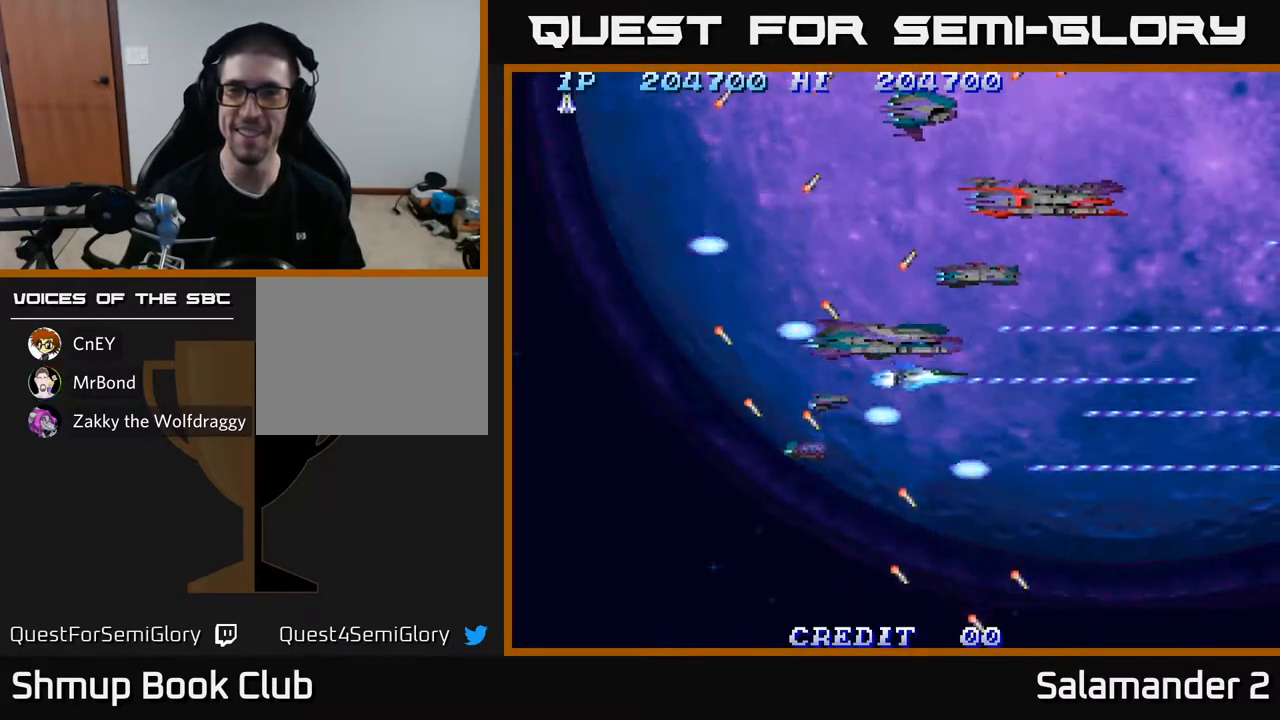
{"buttons": ["A", "DPAD_UP", "DPAD_LEFT"], "left_stick": "center", "right_stick": "center", "events": [[167, "DPAD_LEFT", "up"], [267, "DPAD_LEFT", "down"]]}
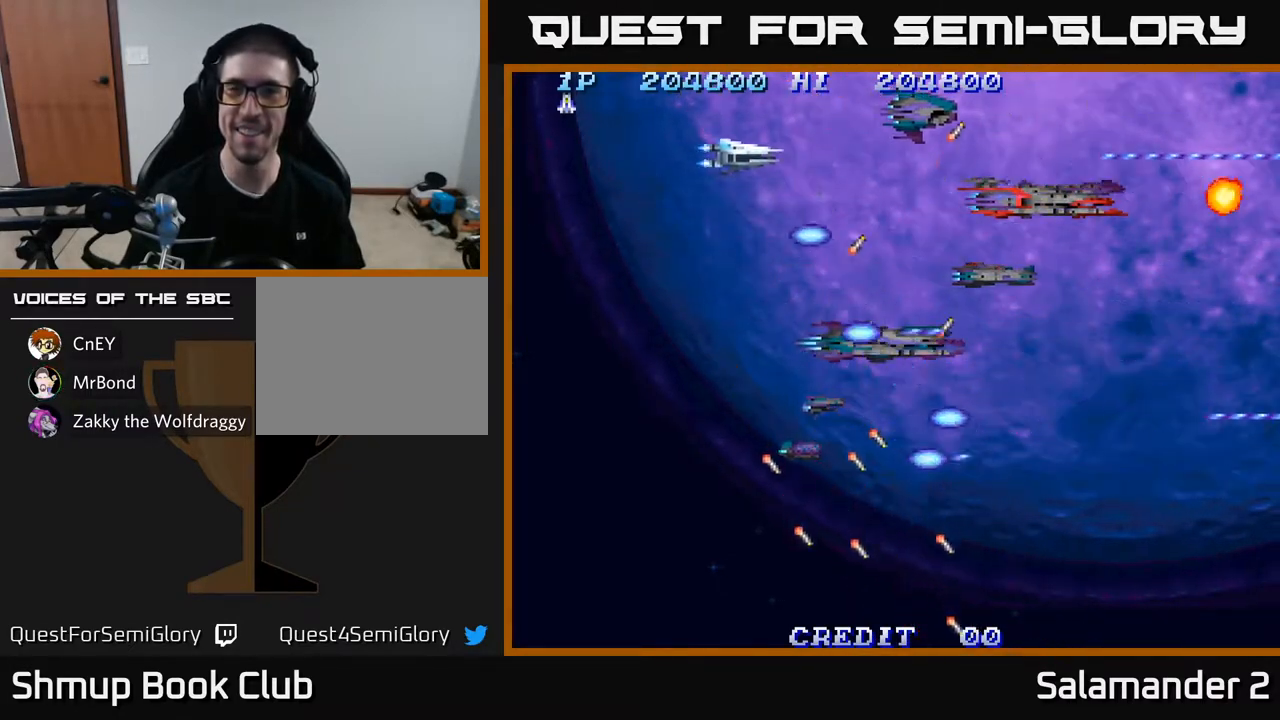
{"buttons": ["A"], "left_stick": "center", "right_stick": "center", "events": [[100, "DPAD_UP", "up"], [167, "DPAD_LEFT", "up"]]}
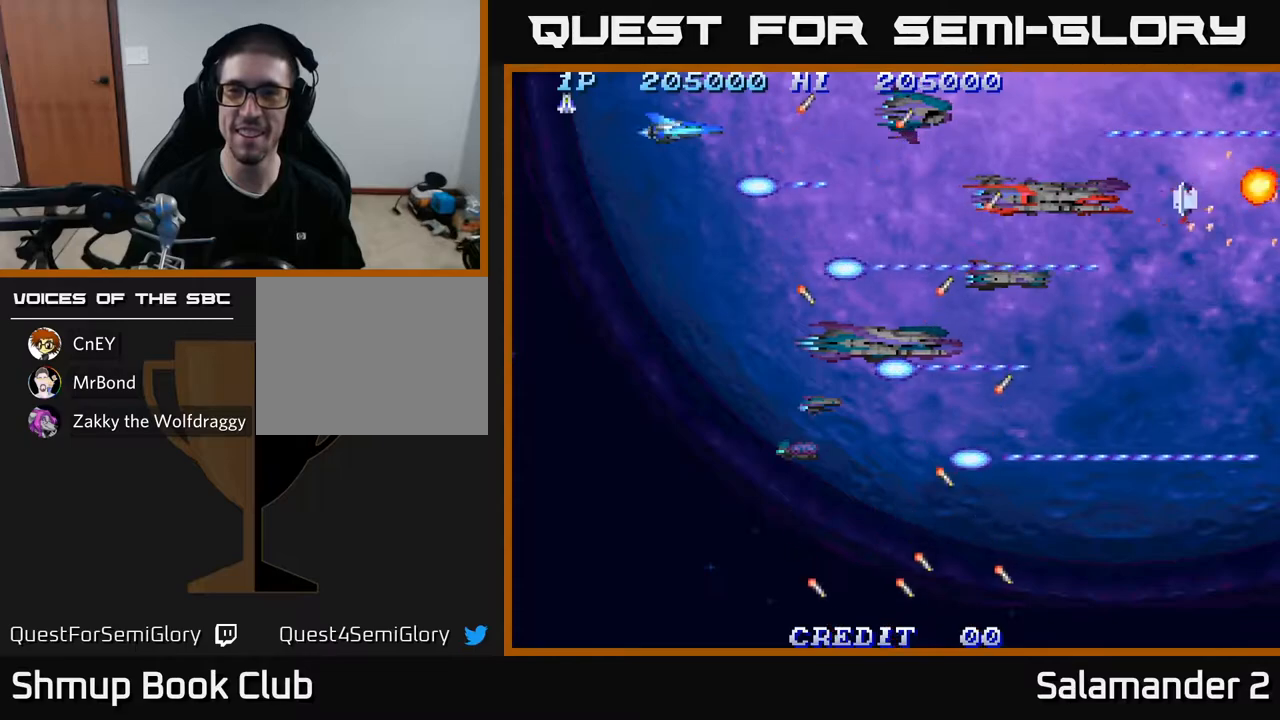
{"buttons": ["A"], "left_stick": "center", "right_stick": "center", "events": []}
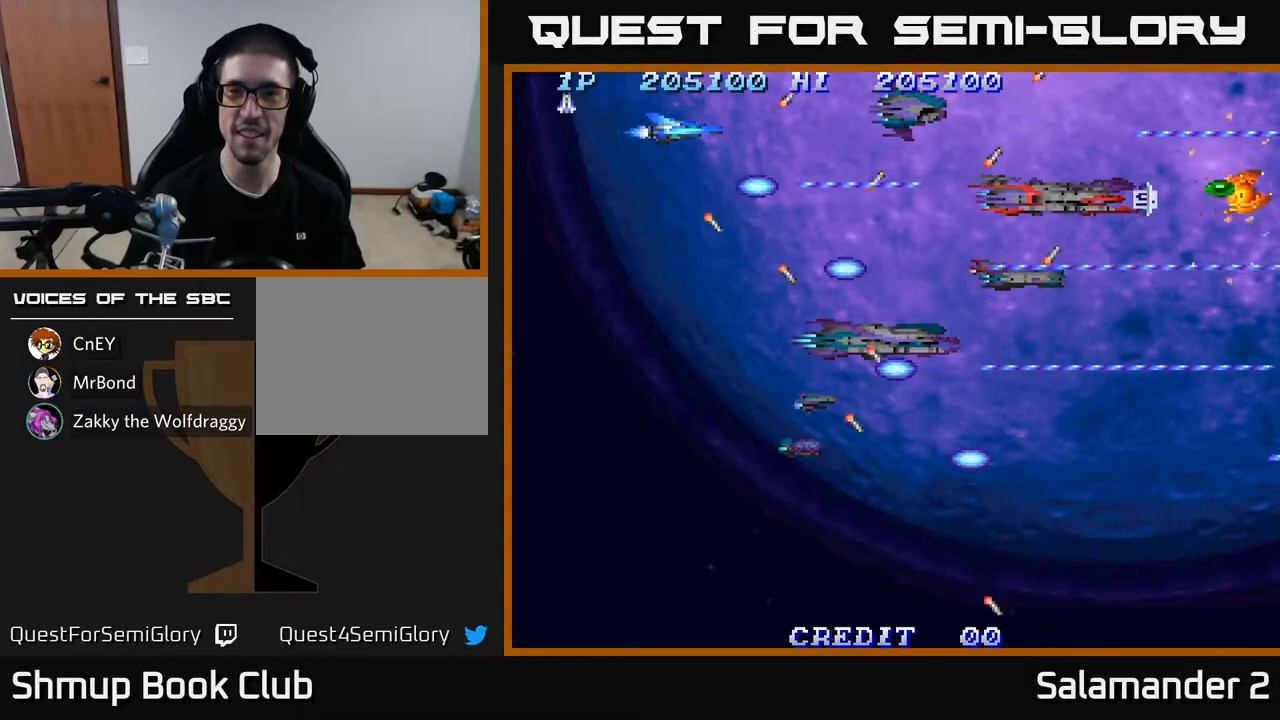
{"buttons": ["A"], "left_stick": "center", "right_stick": "center", "events": []}